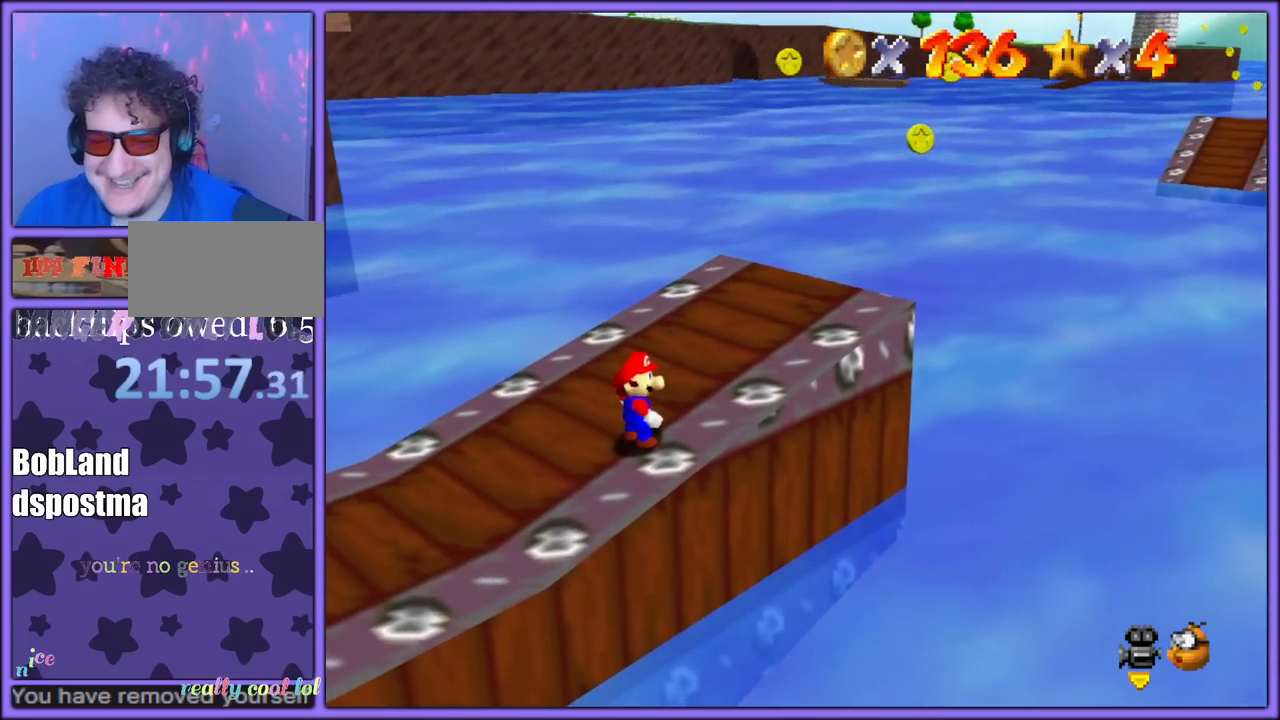
Gameplay with a controller (Nintendo layout); each line is a JSON object with the inputs held at the frame after it (dt_ms = milliseconds from this image to that frame). "button_events" lists button changes between this image and that frame as [ms after this image, input, new state], when the widget could be followed in between (sticks are given only as held states). Not read: L1 L3 R3.
{"dt_ms": 500, "buttons": [], "left_stick": "center", "button_events": []}
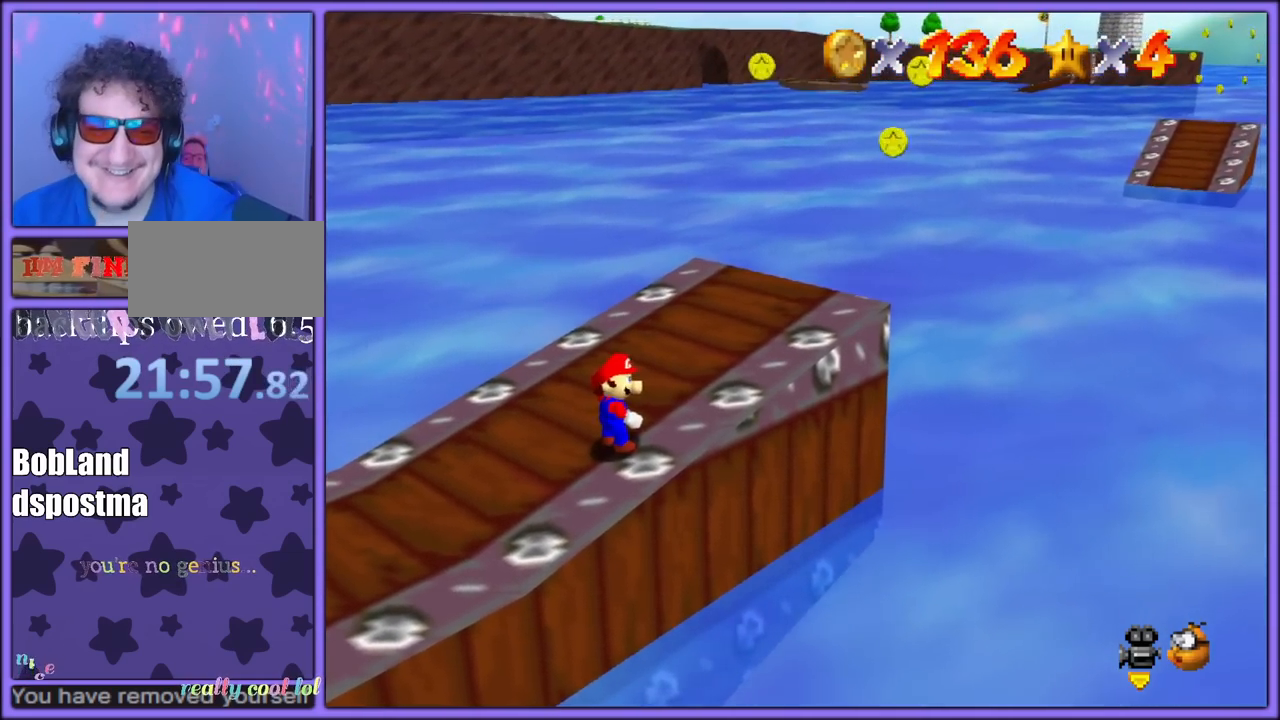
{"dt_ms": 500, "buttons": [], "left_stick": "center", "button_events": [[67, "C_DOWN", "down"], [67, "C_RIGHT", "down"], [183, "C_DOWN", "up"], [200, "C_RIGHT", "up"]]}
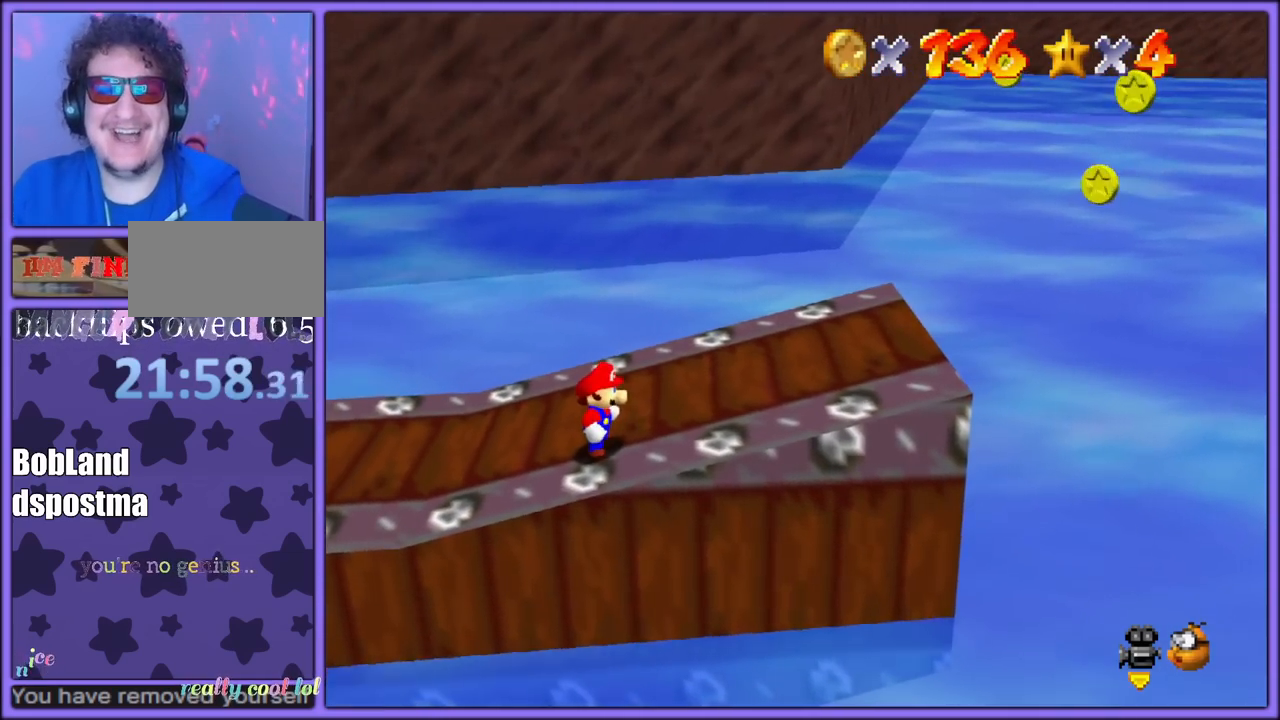
{"dt_ms": 500, "buttons": [], "left_stick": "center", "button_events": []}
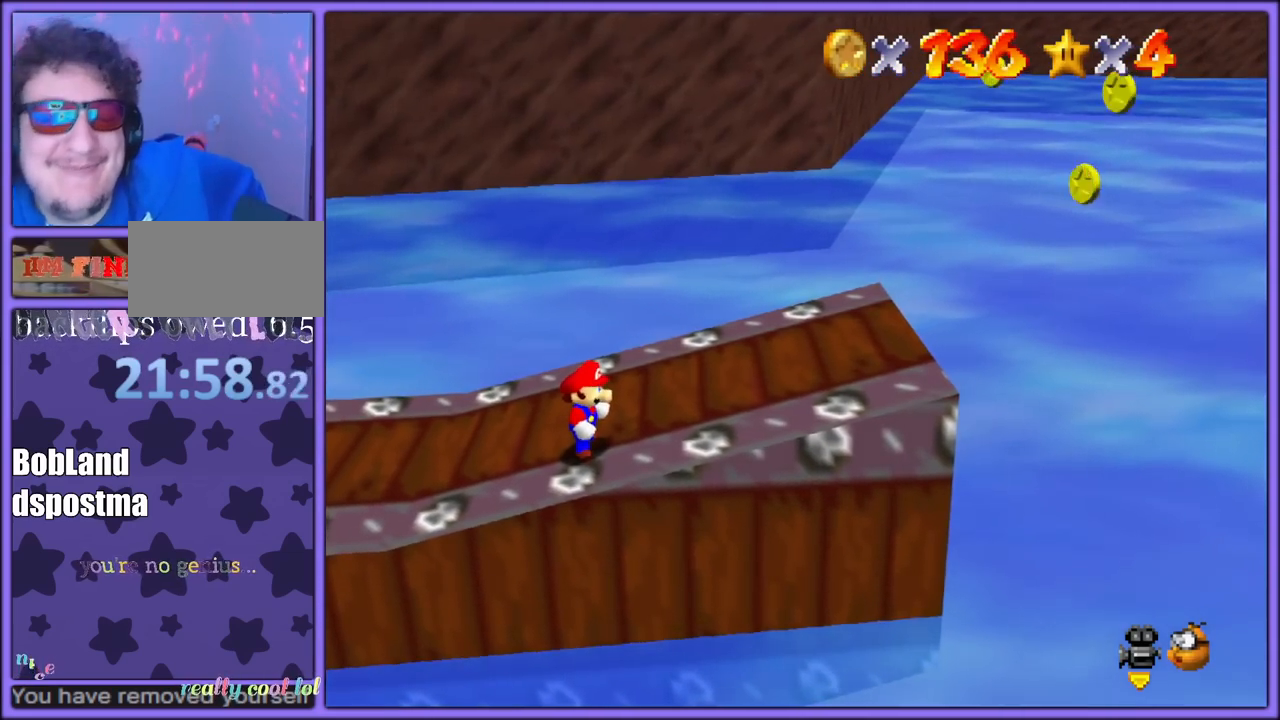
{"dt_ms": 500, "buttons": [], "left_stick": "center", "button_events": []}
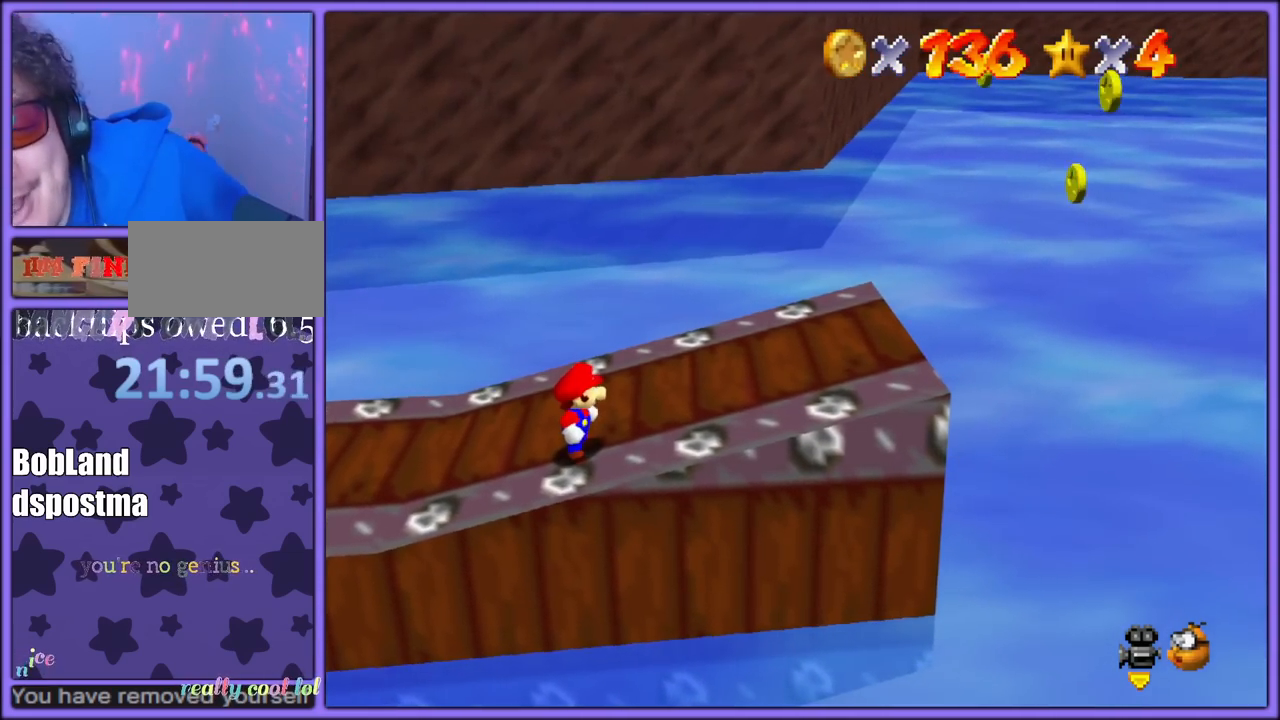
{"dt_ms": 500, "buttons": [], "left_stick": "center", "button_events": []}
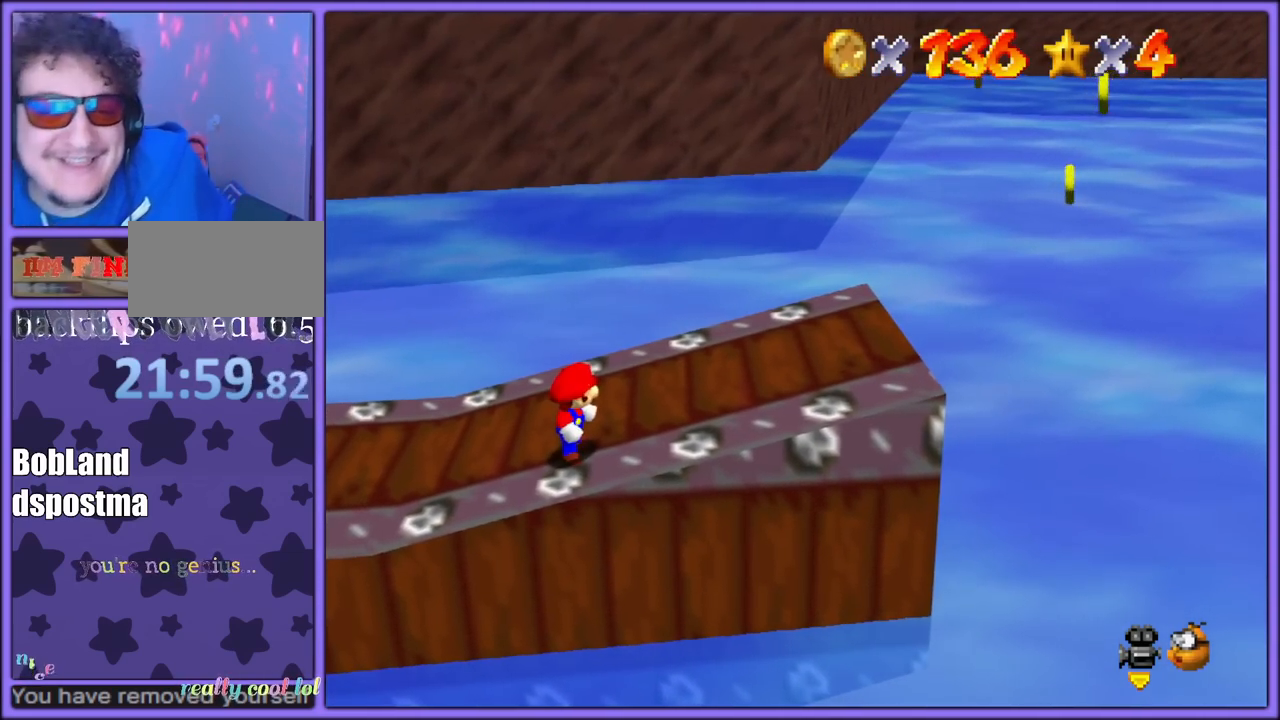
{"dt_ms": 500, "buttons": [], "left_stick": "center", "button_events": [[233, "C_UP", "down"], [350, "C_UP", "up"]]}
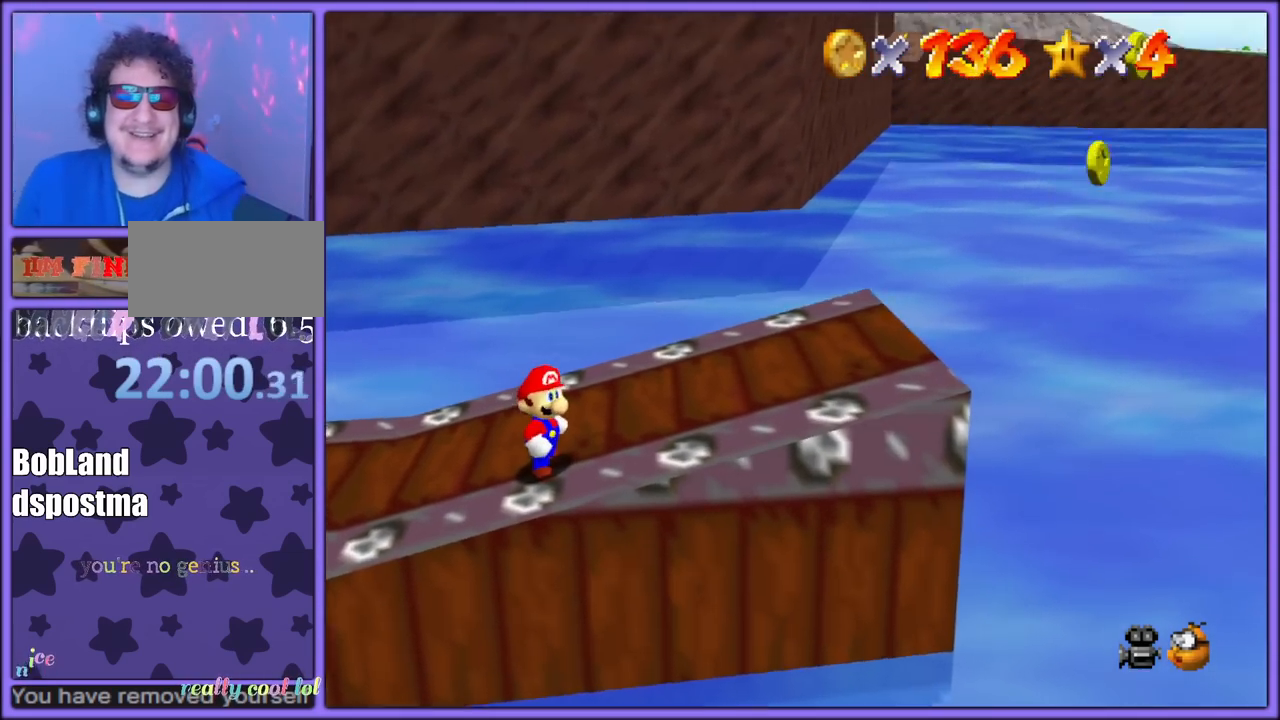
{"dt_ms": 1000, "buttons": [], "left_stick": "up-left", "button_events": [[583, "C_RIGHT", "down"], [733, "C_RIGHT", "up"], [833, "C_DOWN", "down"], [867, "C_RIGHT", "down"], [967, "C_RIGHT", "up"], [983, "C_DOWN", "up"]]}
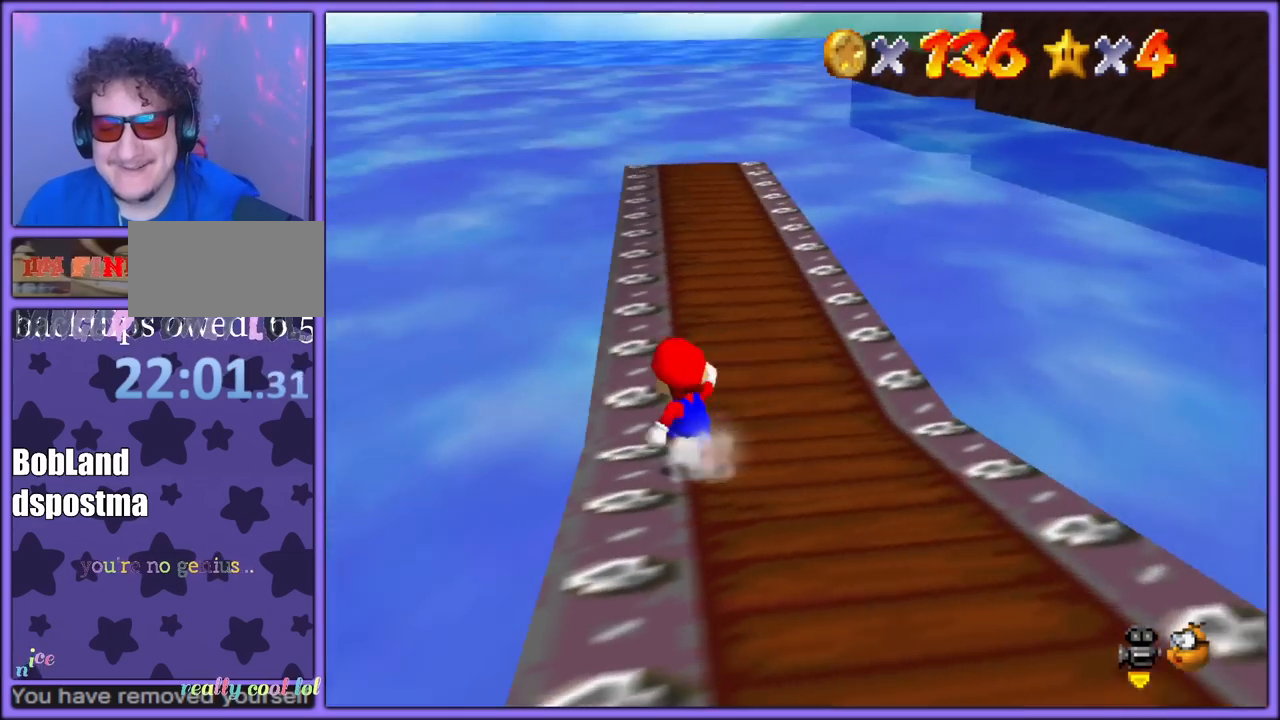
{"dt_ms": 500, "buttons": [], "left_stick": "up", "button_events": [[300, "A", "down"], [433, "A", "up"]]}
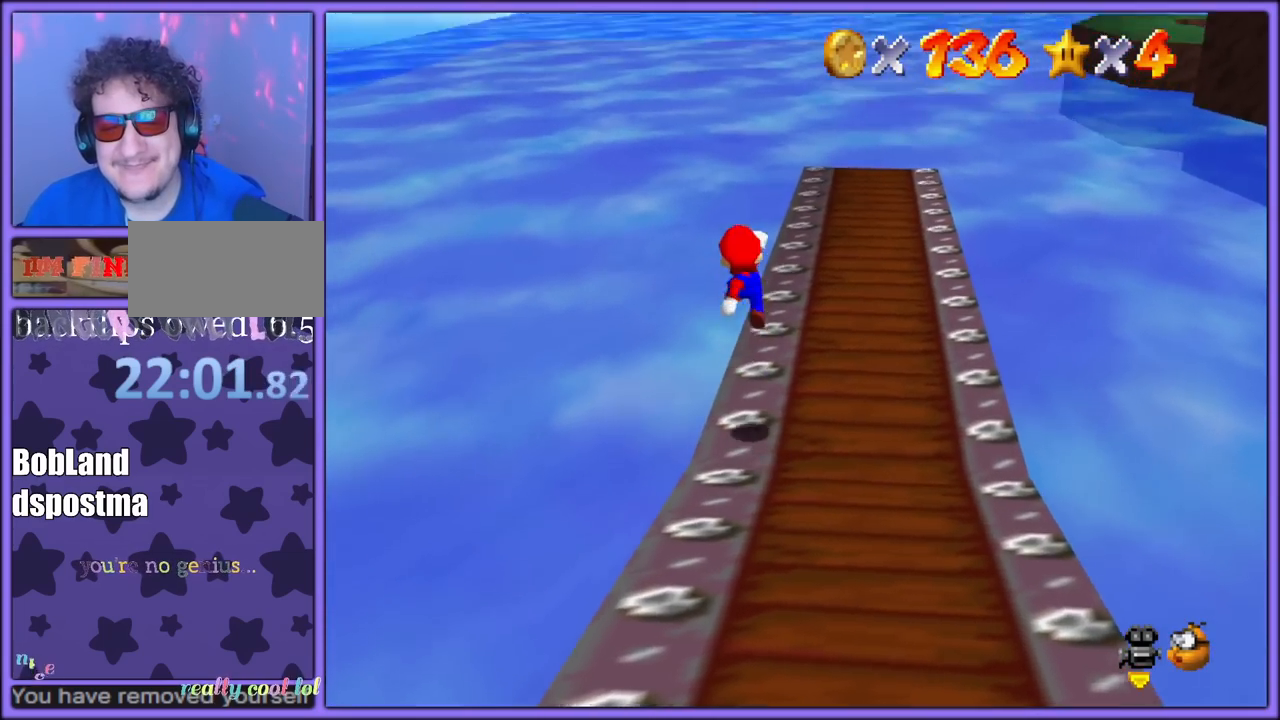
{"dt_ms": 500, "buttons": ["A", "B"], "left_stick": "up", "button_events": [[83, "C_LEFT", "down"], [217, "C_LEFT", "up"], [300, "B", "down"], [400, "A", "down"], [400, "B", "up"], [483, "B", "down"]]}
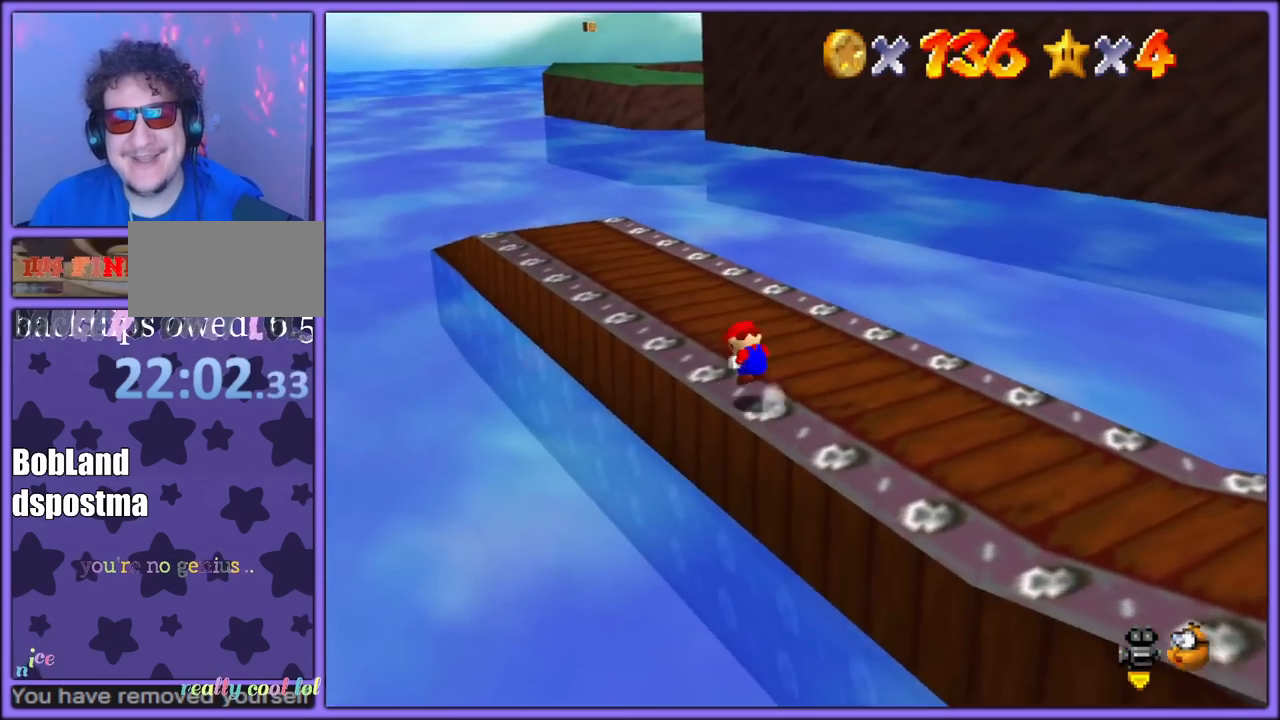
{"dt_ms": 500, "buttons": [], "left_stick": "up-left", "button_events": [[33, "A", "up"], [83, "B", "up"]]}
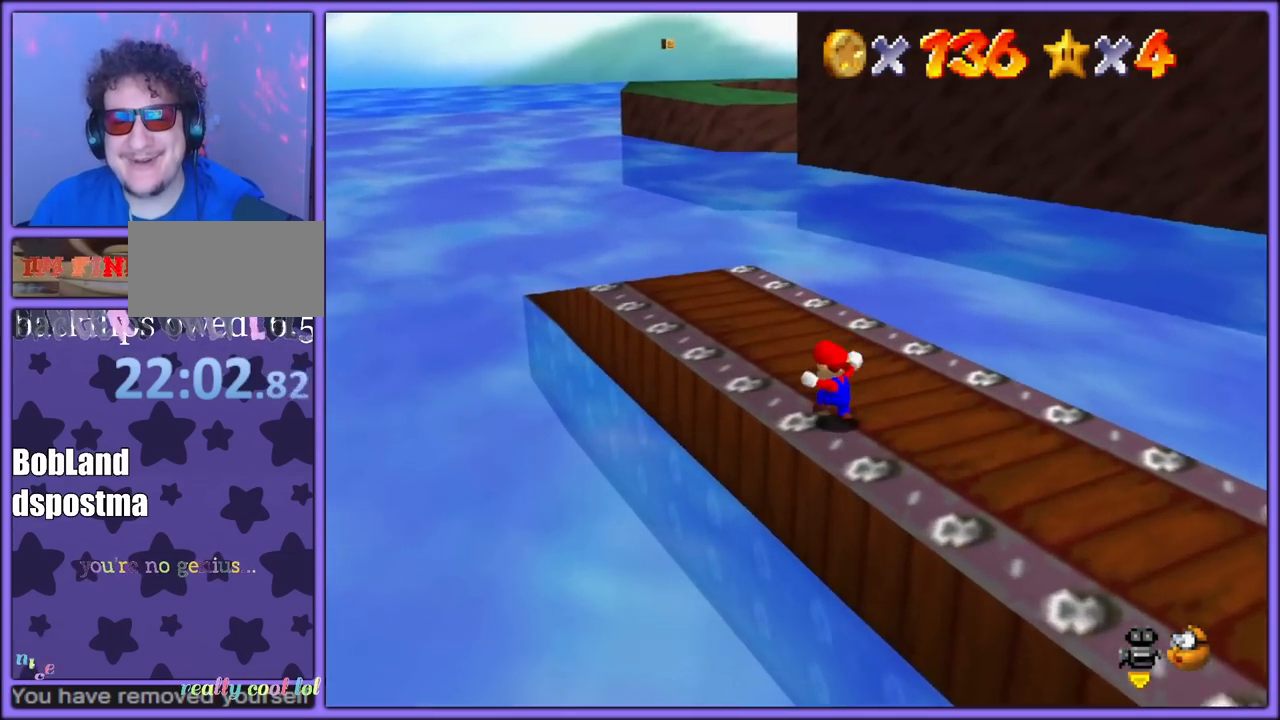
{"dt_ms": 500, "buttons": ["A", "B"], "left_stick": "up-left", "button_events": [[33, "B", "down"], [200, "B", "up"], [450, "A", "down"], [467, "B", "down"]]}